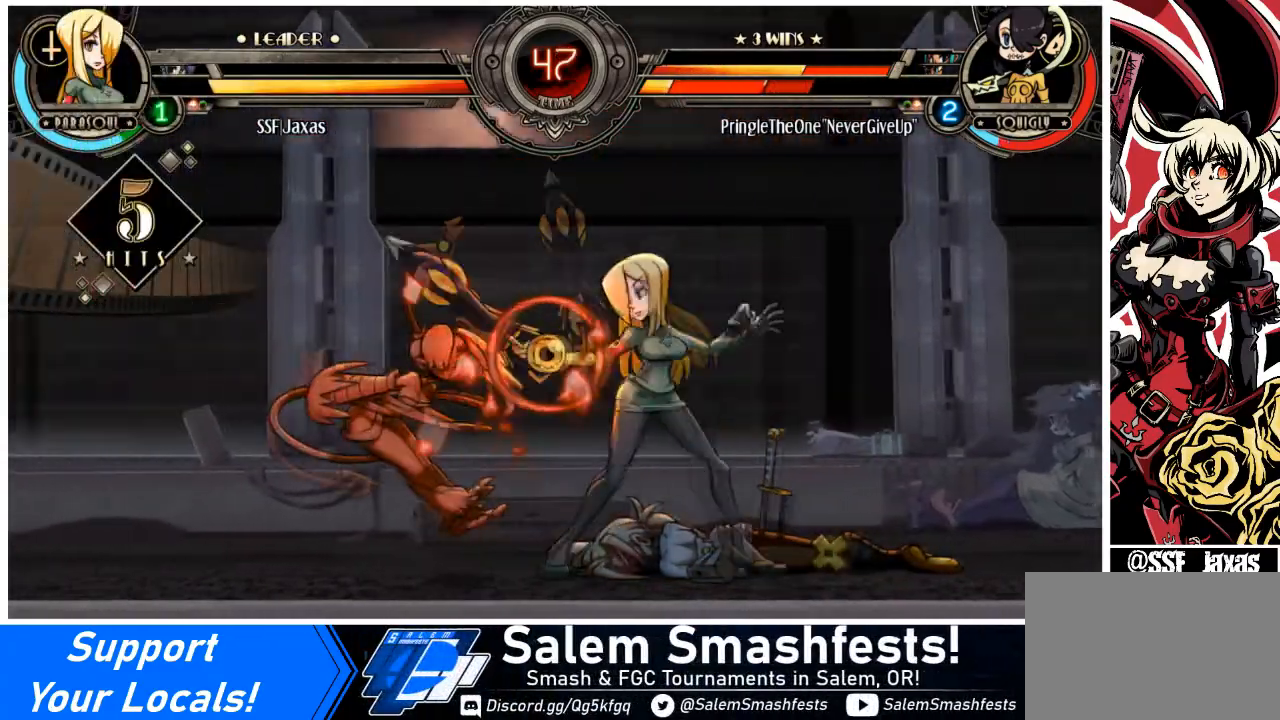
Gameplay with a controller (arcade stick); each line is a JSON object with the inputs held at the frame after it. "events" lists button and stick changes between this image and that frame as [ms after this image, input, new state], when the widget could be followed in between. Not read: L3 R3 other_buttons.
{"buttons": ["DPAD_RIGHT"], "events": [[166, "TRIANGLE", "up"], [233, "R2", "down"], [467, "R2", "up"]]}
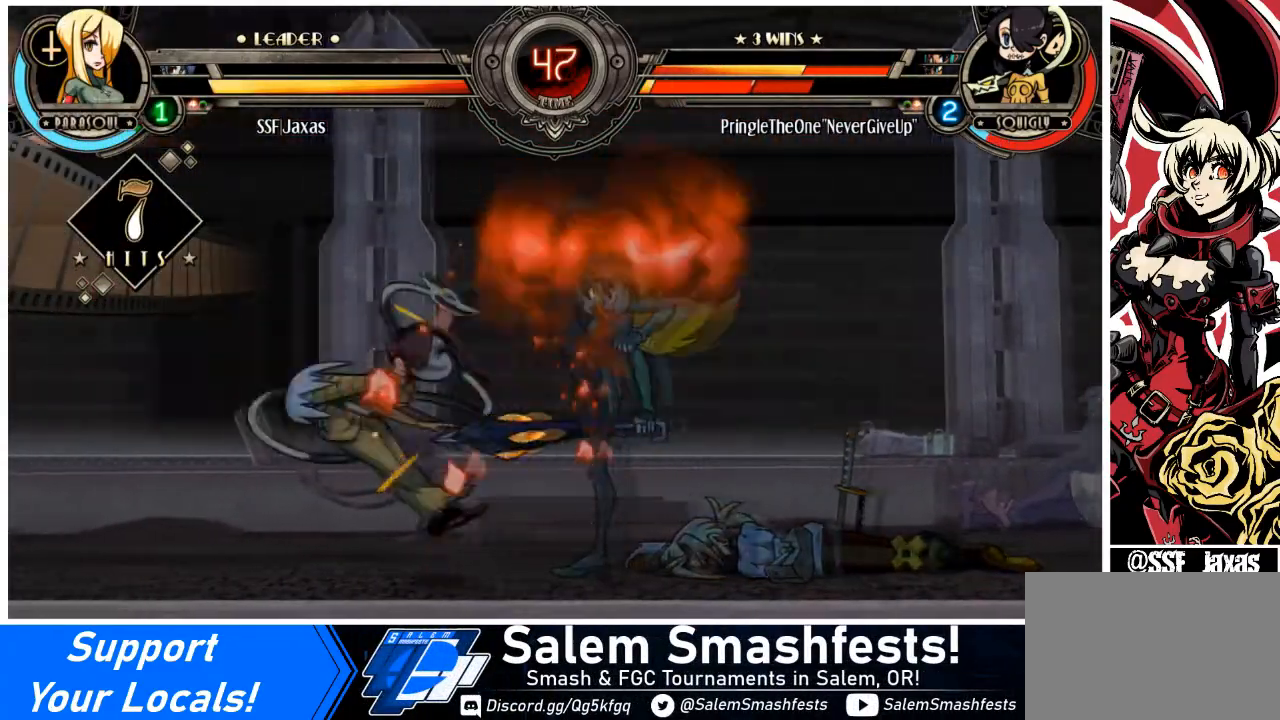
{"buttons": [], "events": [[67, "DPAD_RIGHT", "up"], [100, "DPAD_LEFT", "down"], [167, "CROSS", "down"], [300, "DPAD_LEFT", "up"], [334, "CROSS", "up"]]}
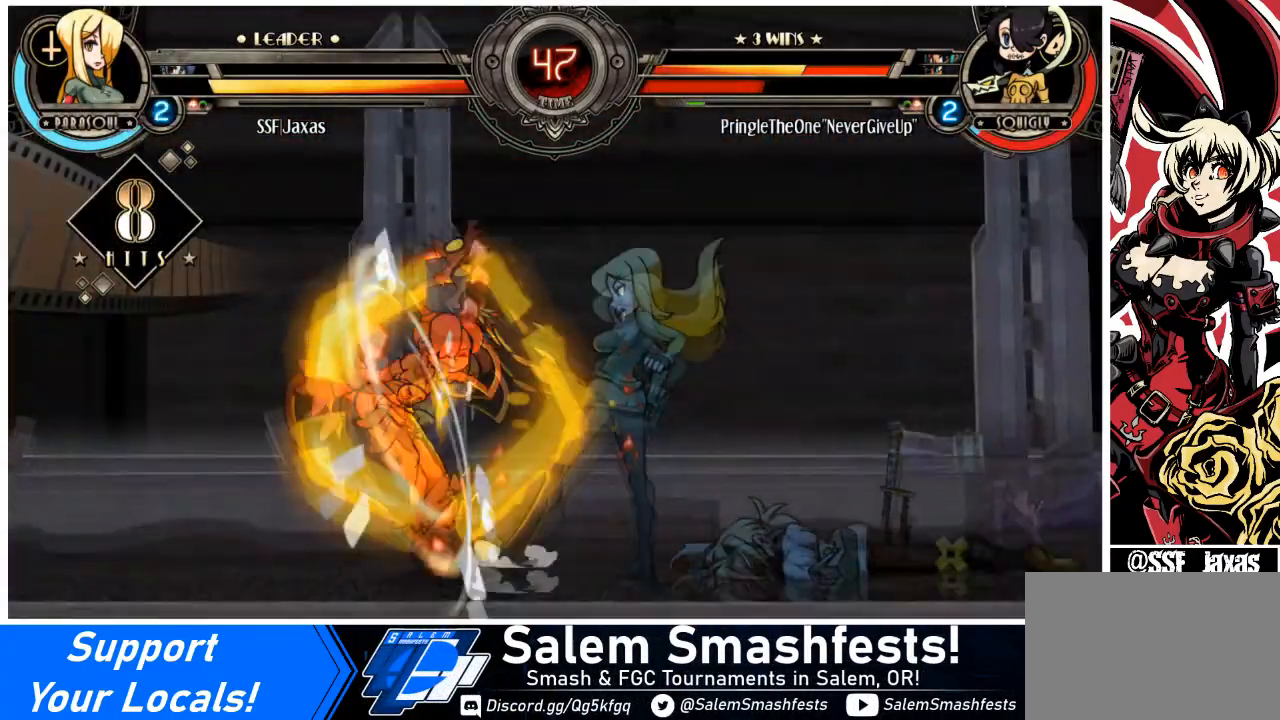
{"buttons": ["DPAD_DOWN"], "events": [[300, "DPAD_DOWN", "down"], [333, "DPAD_RIGHT", "down"], [367, "CROSS", "down"], [400, "DPAD_DOWN", "up"], [467, "DPAD_RIGHT", "up"], [500, "CROSS", "up"], [500, "DPAD_DOWN", "down"]]}
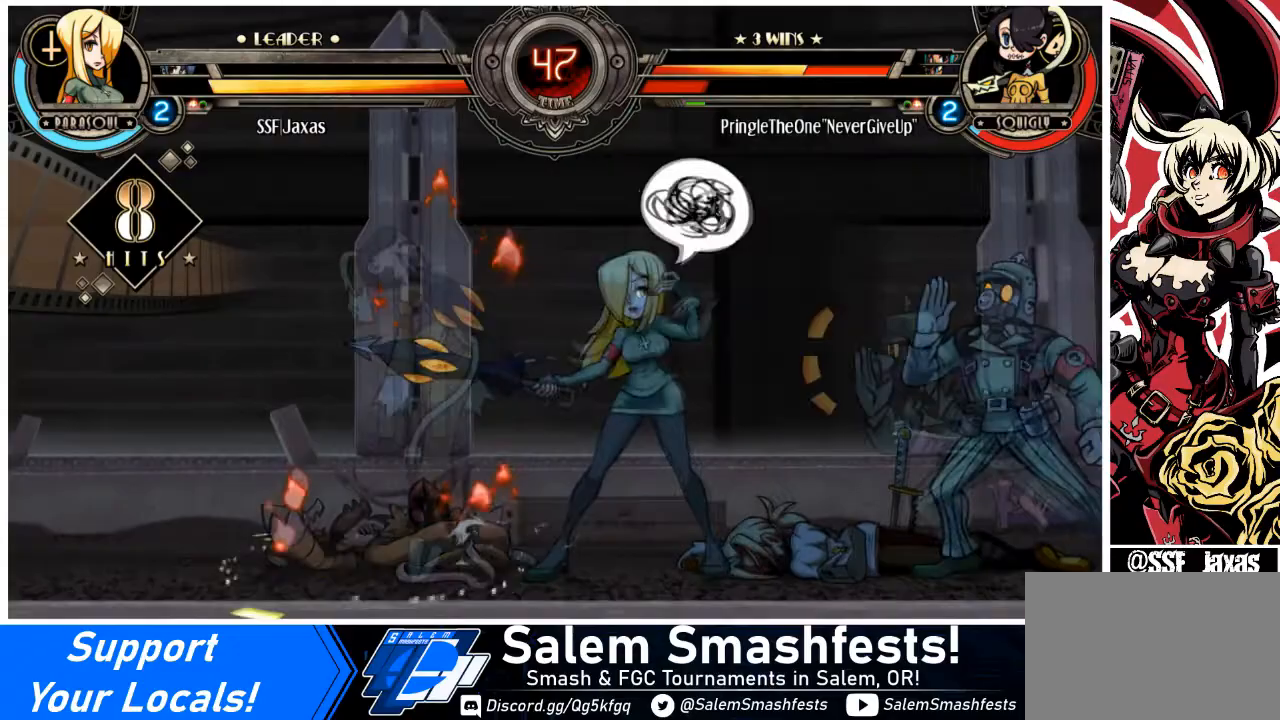
{"buttons": ["CIRCLE", "DPAD_RIGHT"], "events": [[33, "DPAD_RIGHT", "down"], [33, "R2", "down"], [100, "DPAD_DOWN", "up"], [167, "DPAD_DOWN", "down"], [167, "DPAD_RIGHT", "up"], [167, "R2", "up"], [200, "R2", "down"], [234, "DPAD_RIGHT", "down"], [300, "DPAD_DOWN", "up"], [334, "R2", "up"], [367, "CIRCLE", "down"], [367, "DPAD_RIGHT", "up"], [400, "DPAD_DOWN", "down"], [400, "DPAD_RIGHT", "down"], [501, "DPAD_DOWN", "up"]]}
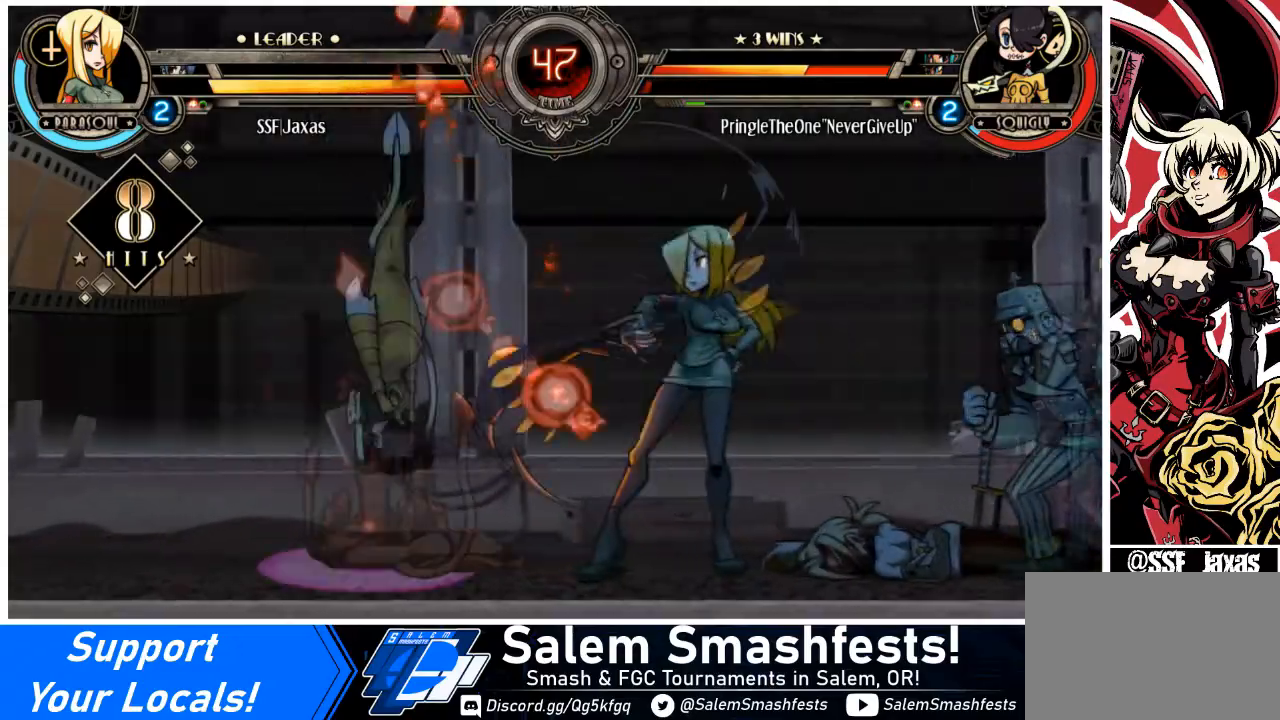
{"buttons": ["DPAD_DOWN", "DPAD_RIGHT"], "events": [[33, "CIRCLE", "up"], [66, "CIRCLE", "down"], [66, "DPAD_DOWN", "down"], [66, "DPAD_RIGHT", "up"], [100, "DPAD_RIGHT", "down"], [200, "DPAD_DOWN", "up"], [233, "CIRCLE", "up"], [266, "DPAD_DOWN", "down"], [333, "CROSS", "down"], [467, "CROSS", "up"]]}
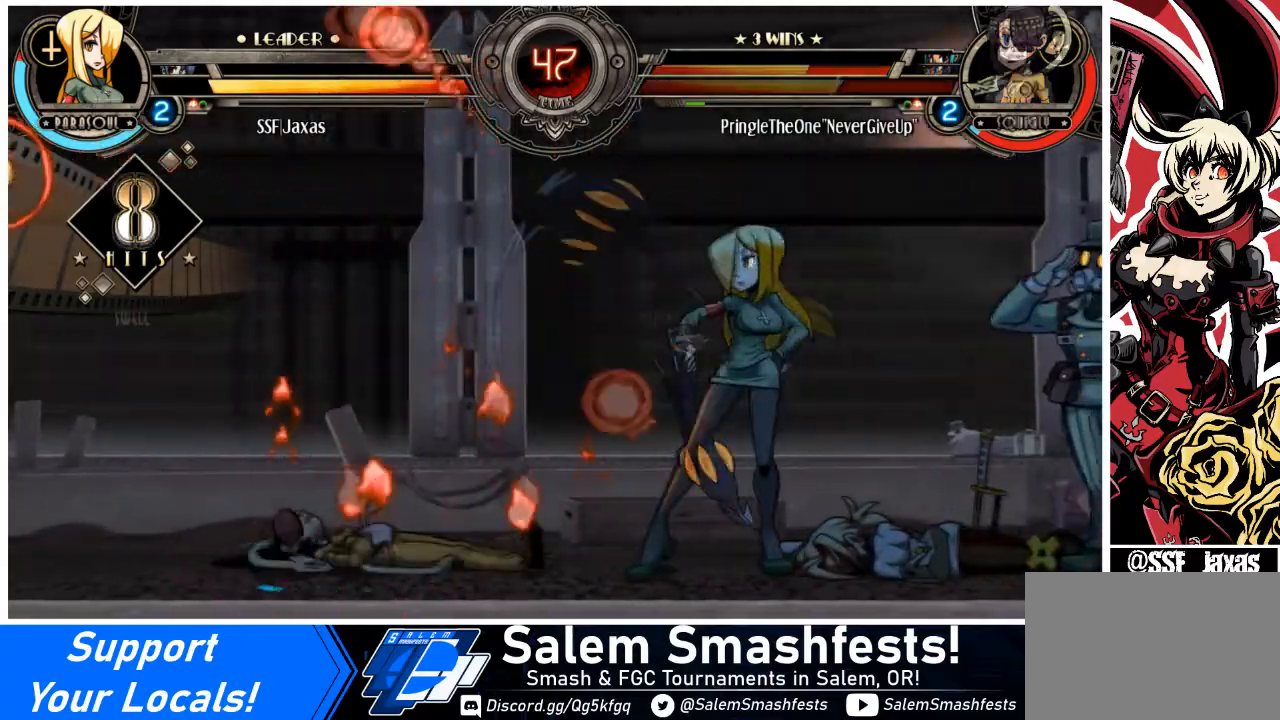
{"buttons": [], "events": [[234, "DPAD_DOWN", "up"], [267, "DPAD_RIGHT", "up"]]}
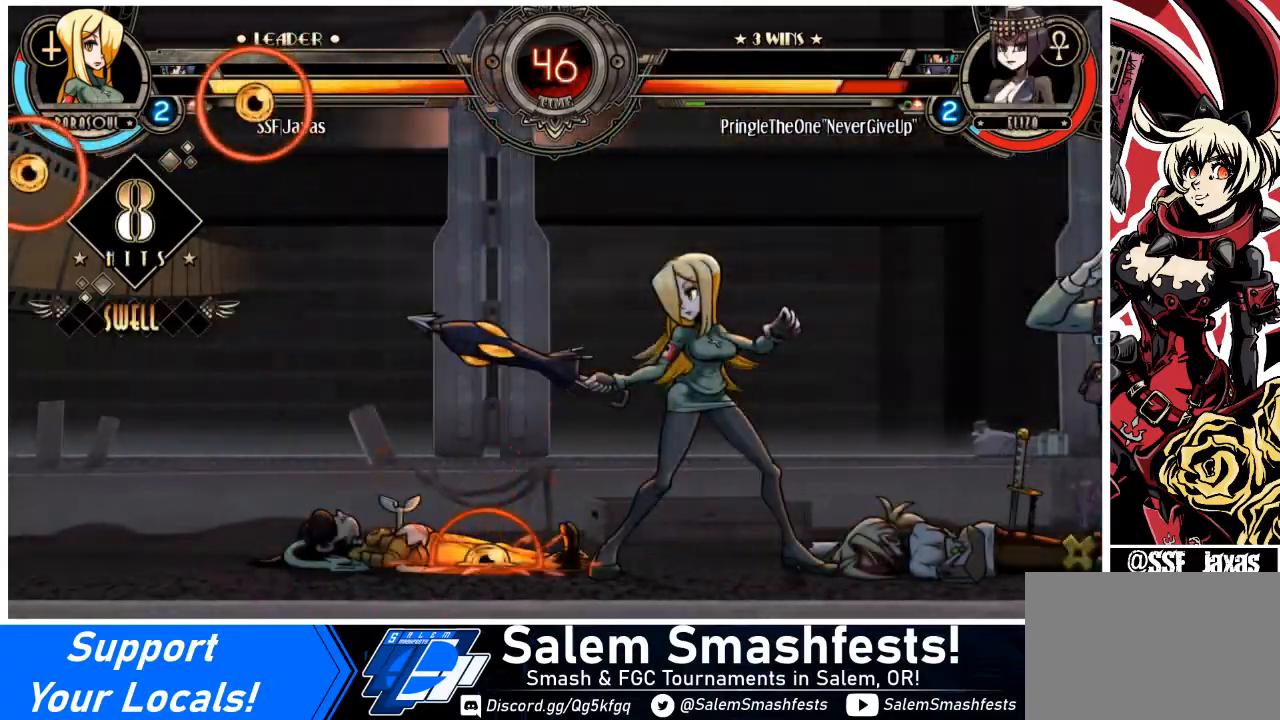
{"buttons": [], "events": [[400, "DPAD_LEFT", "down"], [500, "DPAD_LEFT", "up"]]}
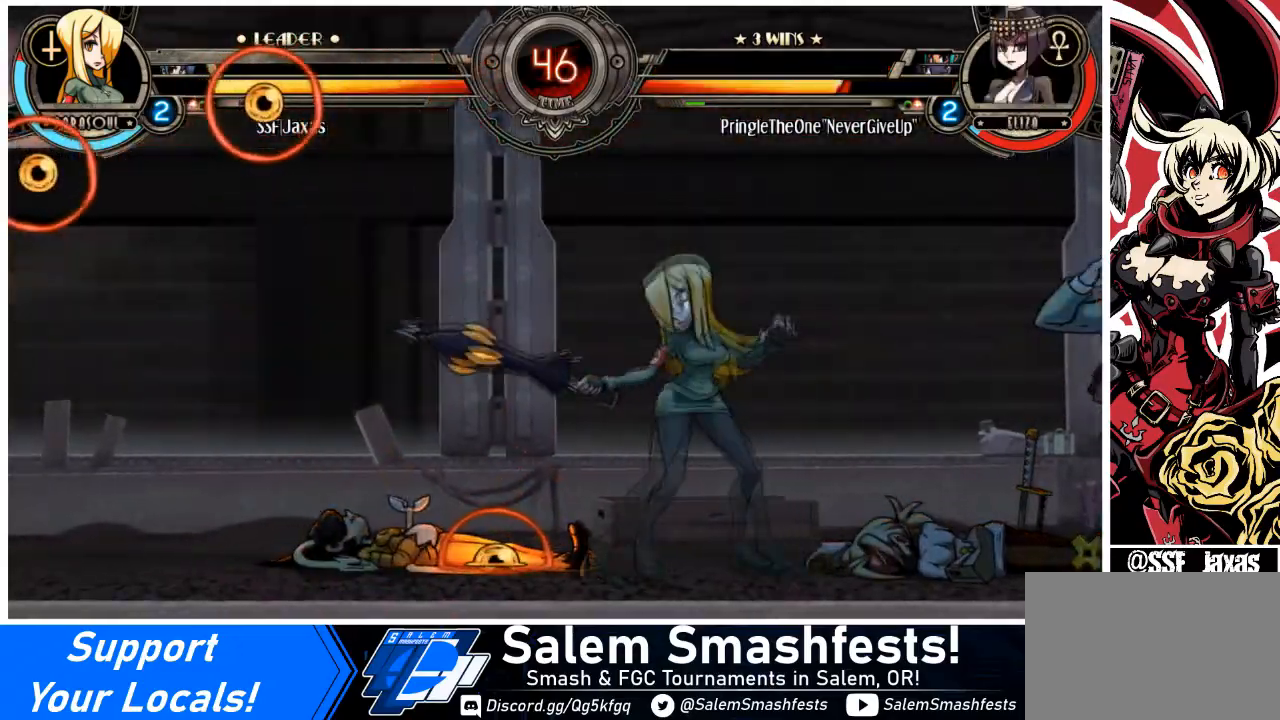
{"buttons": ["R1", "DPAD_LEFT"], "events": [[33, "DPAD_LEFT", "down"], [133, "DPAD_UP", "down"], [167, "DPAD_LEFT", "up"], [234, "DPAD_LEFT", "down"], [300, "CIRCLE", "down"], [300, "DPAD_UP", "up"], [400, "CIRCLE", "up"], [400, "DPAD_LEFT", "up"], [467, "DPAD_LEFT", "down"], [467, "R1", "down"]]}
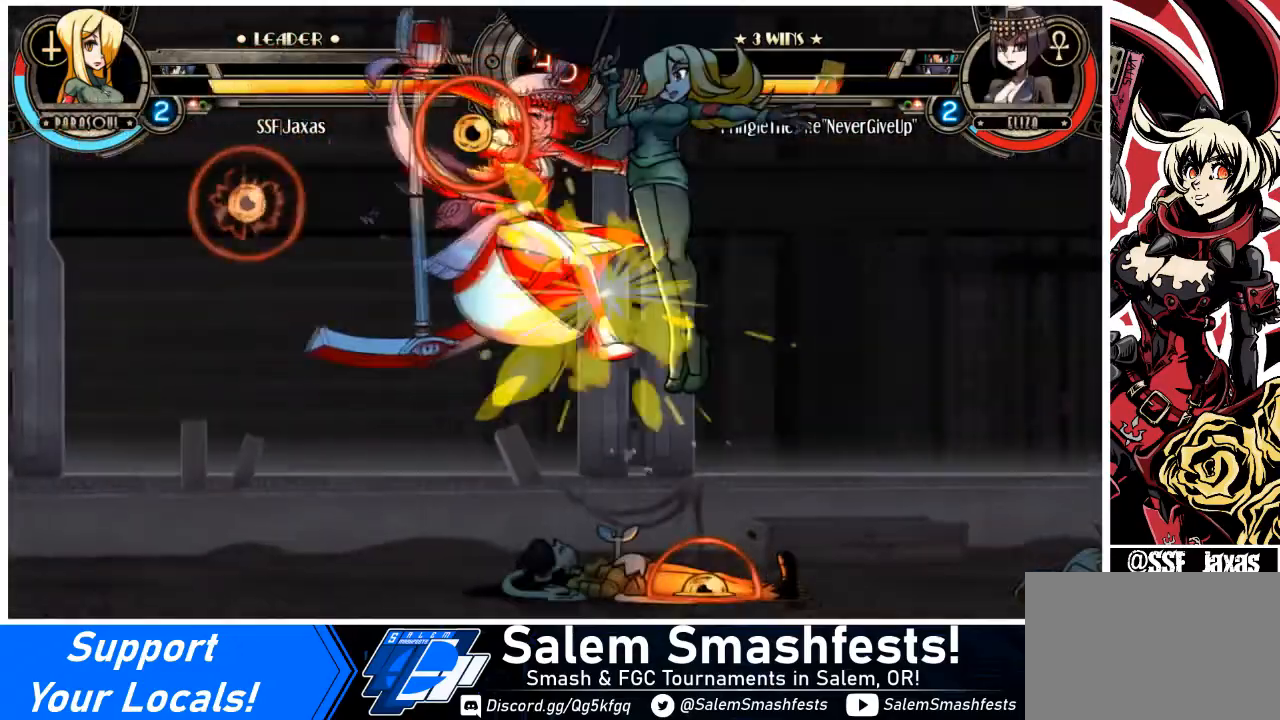
{"buttons": ["DPAD_LEFT"], "events": [[234, "R1", "up"]]}
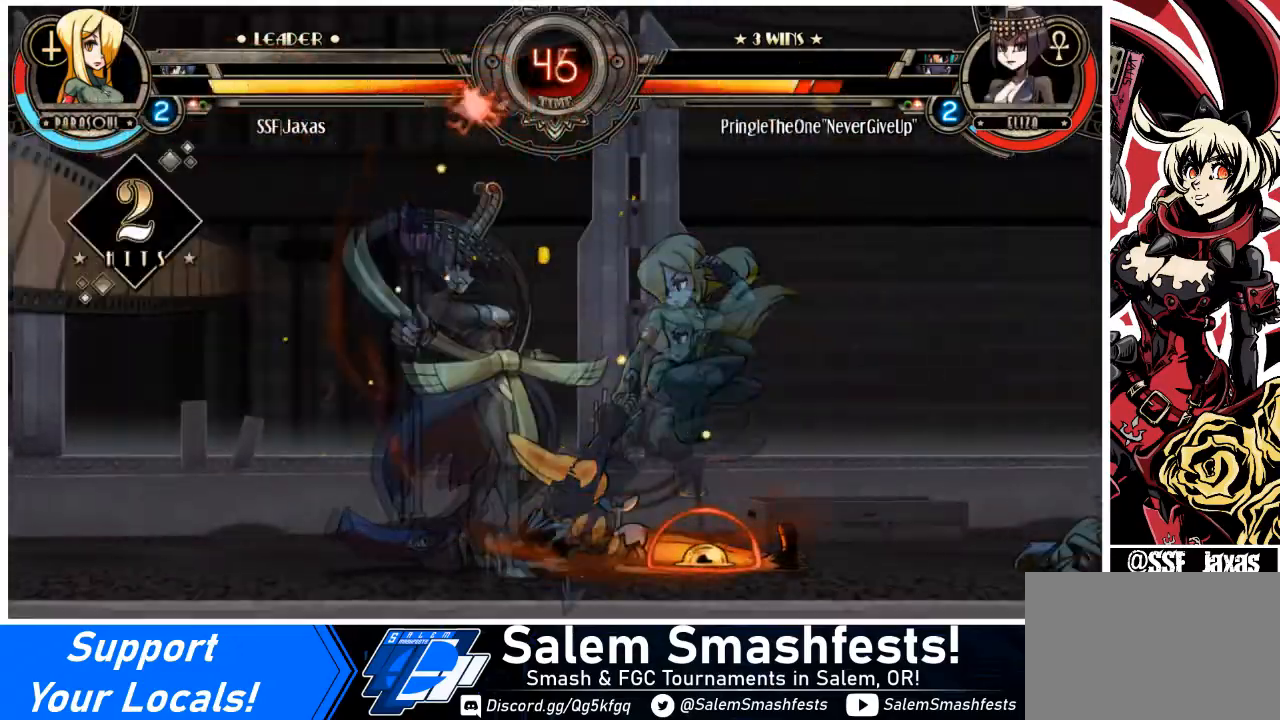
{"buttons": ["DPAD_RIGHT"], "events": [[33, "DPAD_LEFT", "up"], [133, "SQUARE", "down"], [267, "SQUARE", "up"], [300, "TRIANGLE", "down"], [367, "DPAD_RIGHT", "down"], [467, "TRIANGLE", "up"]]}
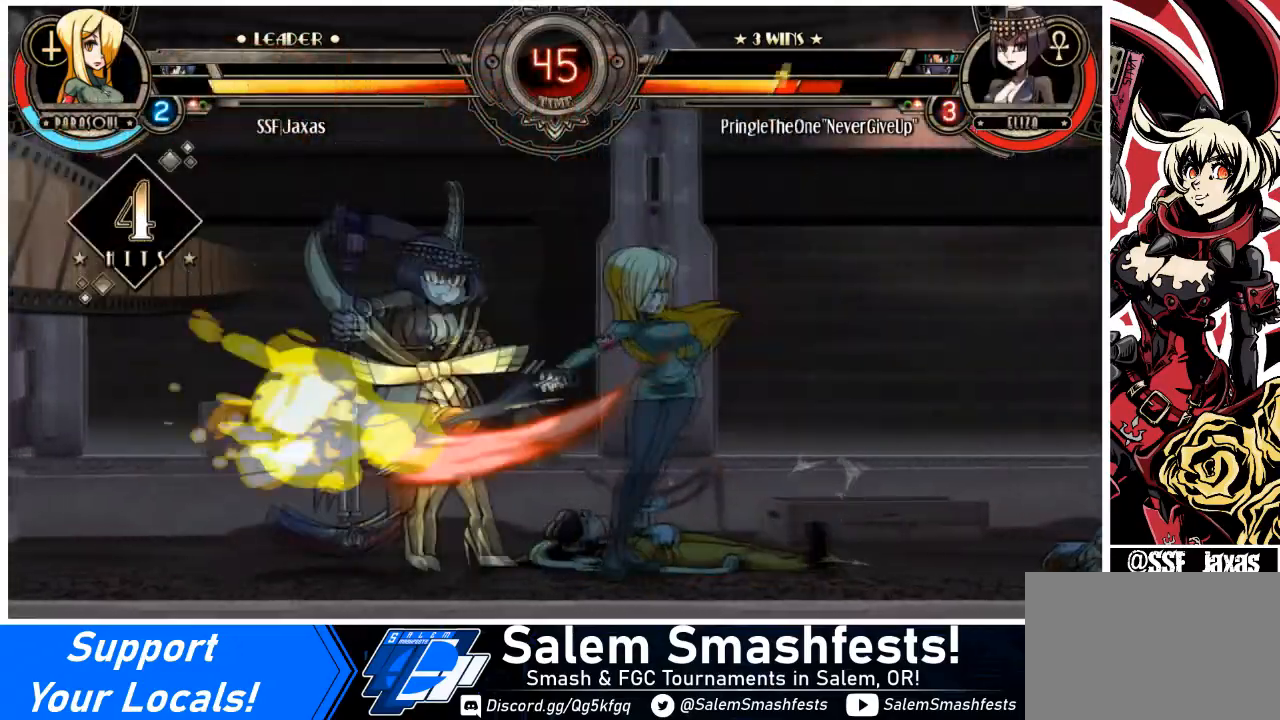
{"buttons": ["R1", "DPAD_RIGHT"], "events": [[33, "R1", "down"], [266, "R1", "up"], [467, "R1", "down"]]}
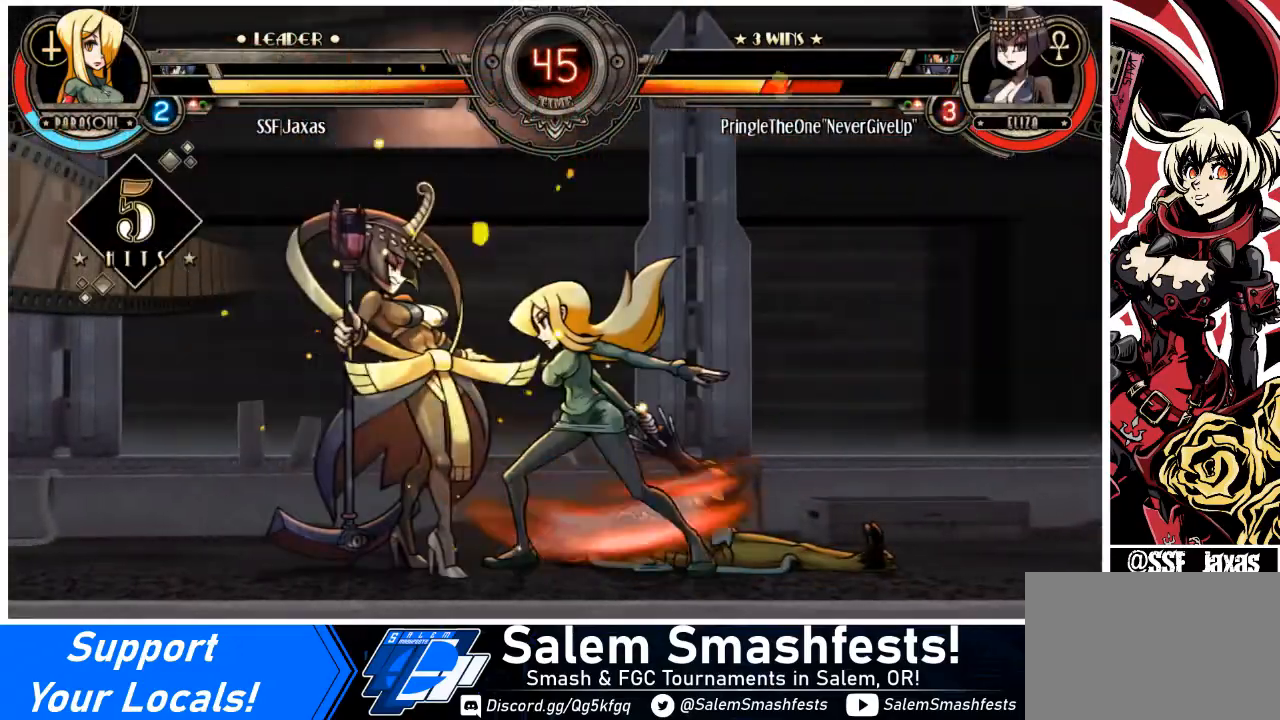
{"buttons": ["DPAD_LEFT"], "events": [[167, "R1", "up"], [234, "DPAD_LEFT", "down"], [234, "DPAD_RIGHT", "up"], [334, "SQUARE", "down"], [501, "SQUARE", "up"]]}
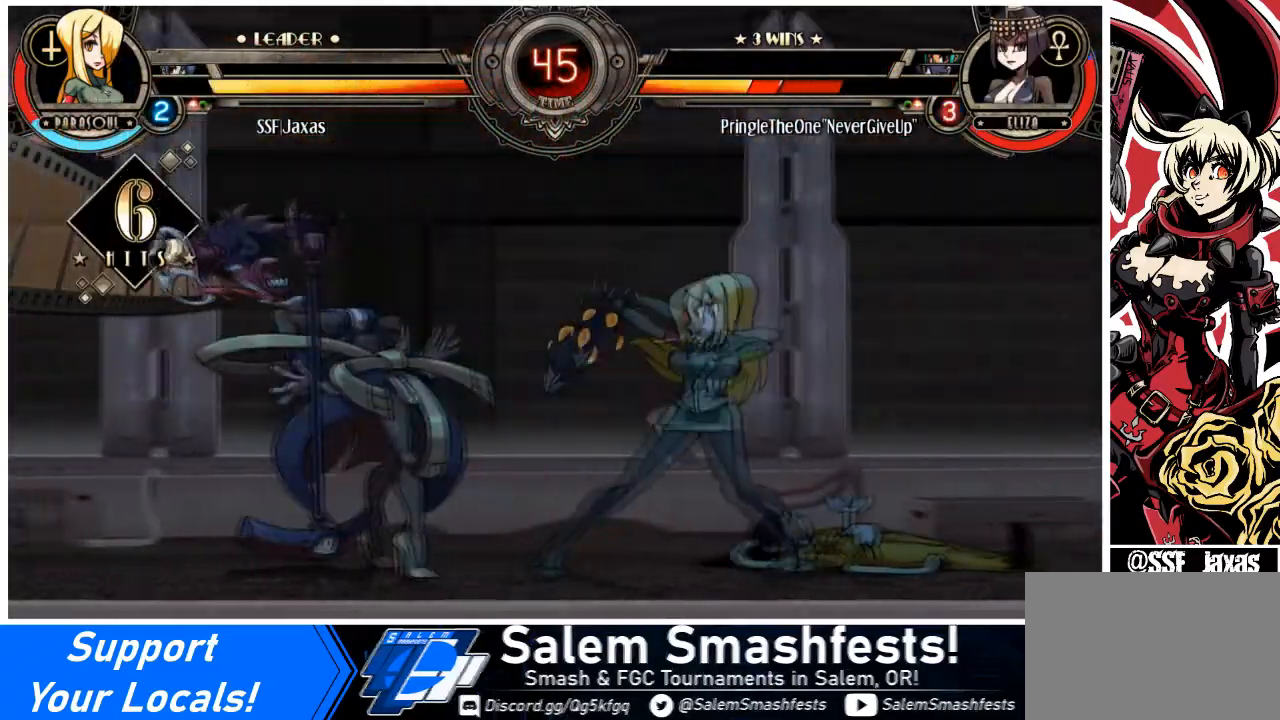
{"buttons": ["TRIANGLE", "DPAD_RIGHT"], "events": [[66, "DPAD_LEFT", "up"], [66, "DPAD_RIGHT", "down"], [467, "TRIANGLE", "down"]]}
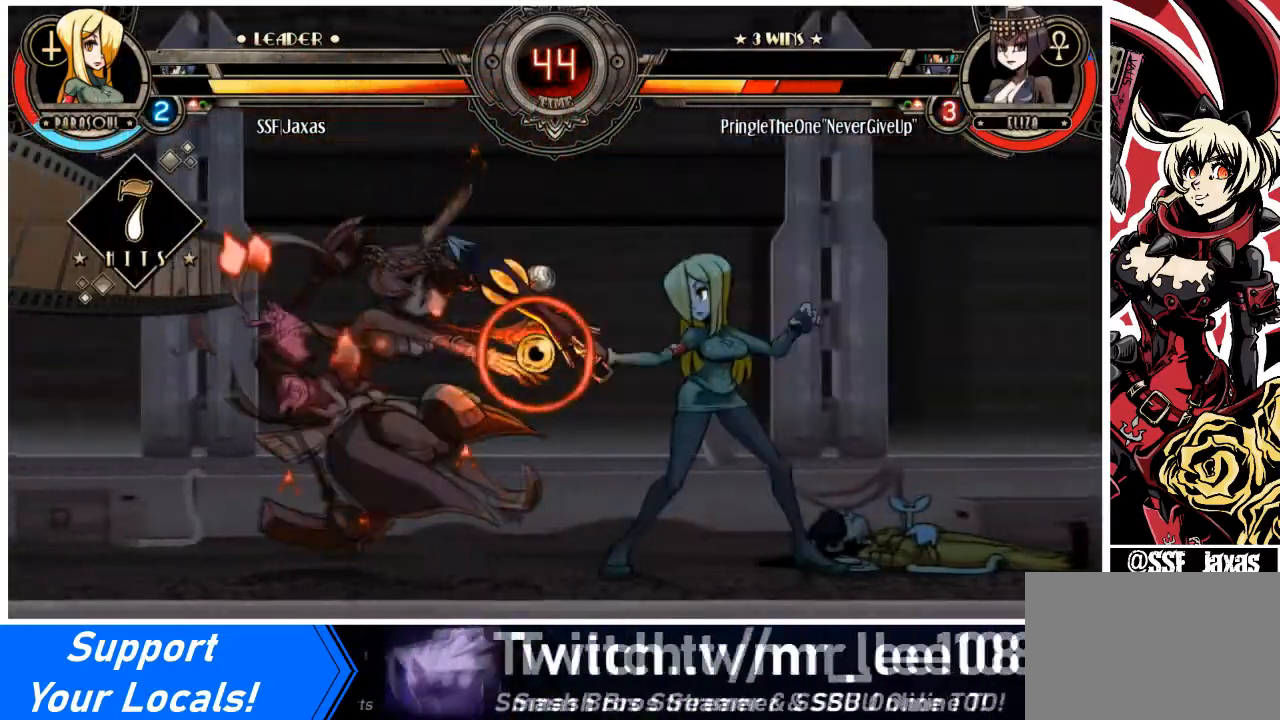
{"buttons": ["DPAD_RIGHT"], "events": [[133, "TRIANGLE", "up"], [234, "R2", "down"], [400, "R2", "up"]]}
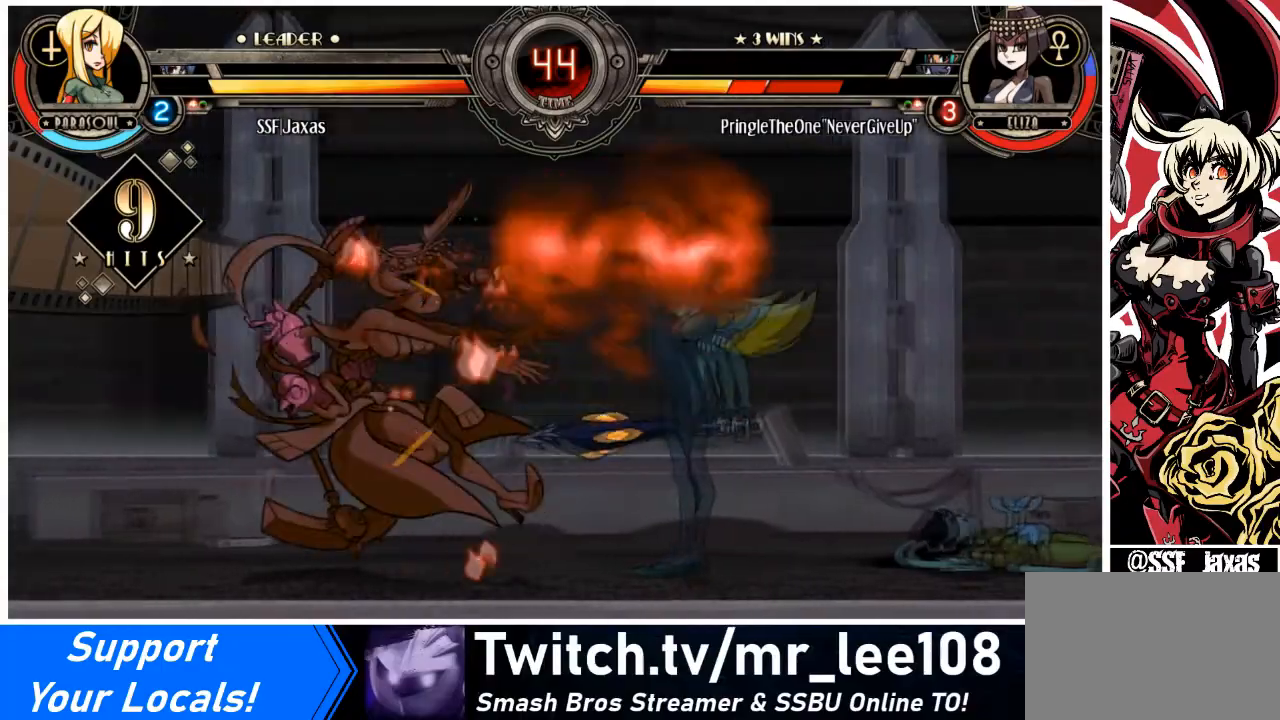
{"buttons": ["DPAD_LEFT"], "events": [[100, "DPAD_RIGHT", "up"], [133, "DPAD_LEFT", "down"], [166, "CROSS", "down"], [333, "DPAD_LEFT", "up"], [367, "CROSS", "up"], [467, "DPAD_LEFT", "down"]]}
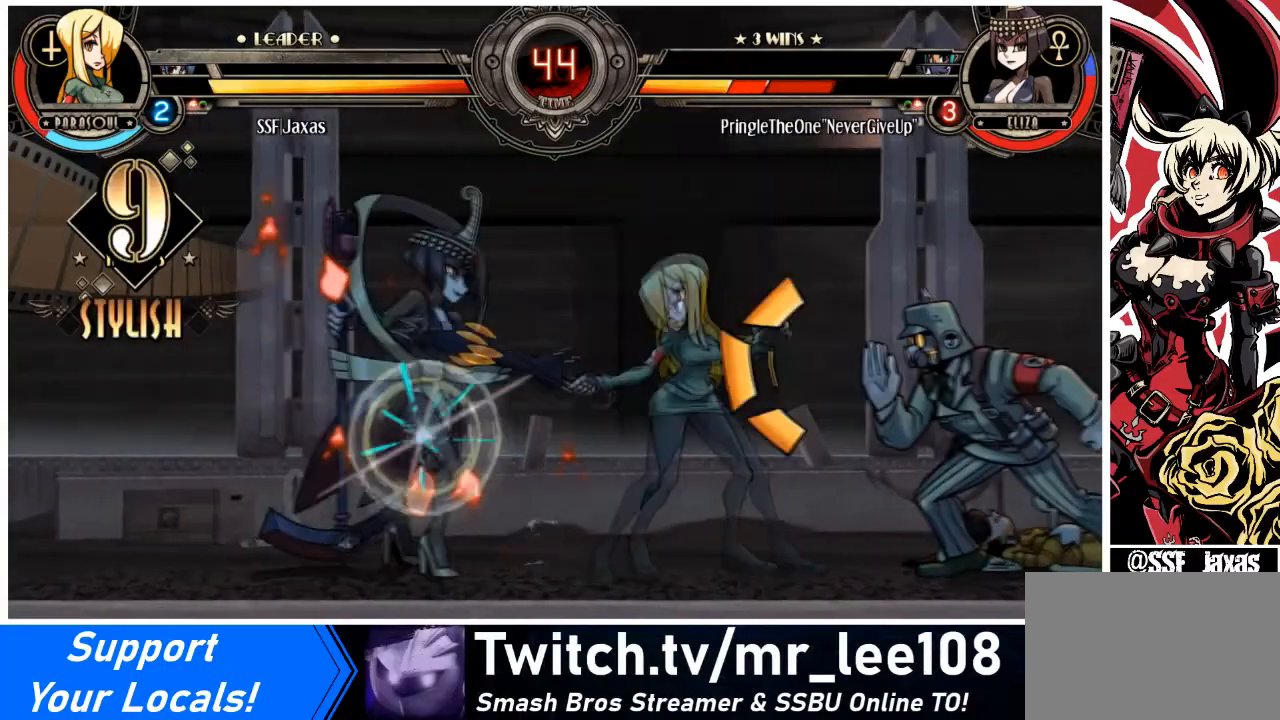
{"buttons": ["DPAD_RIGHT"], "events": [[133, "DPAD_RIGHT", "down"], [167, "DPAD_LEFT", "up"], [167, "L2", "down"], [267, "L2", "up"]]}
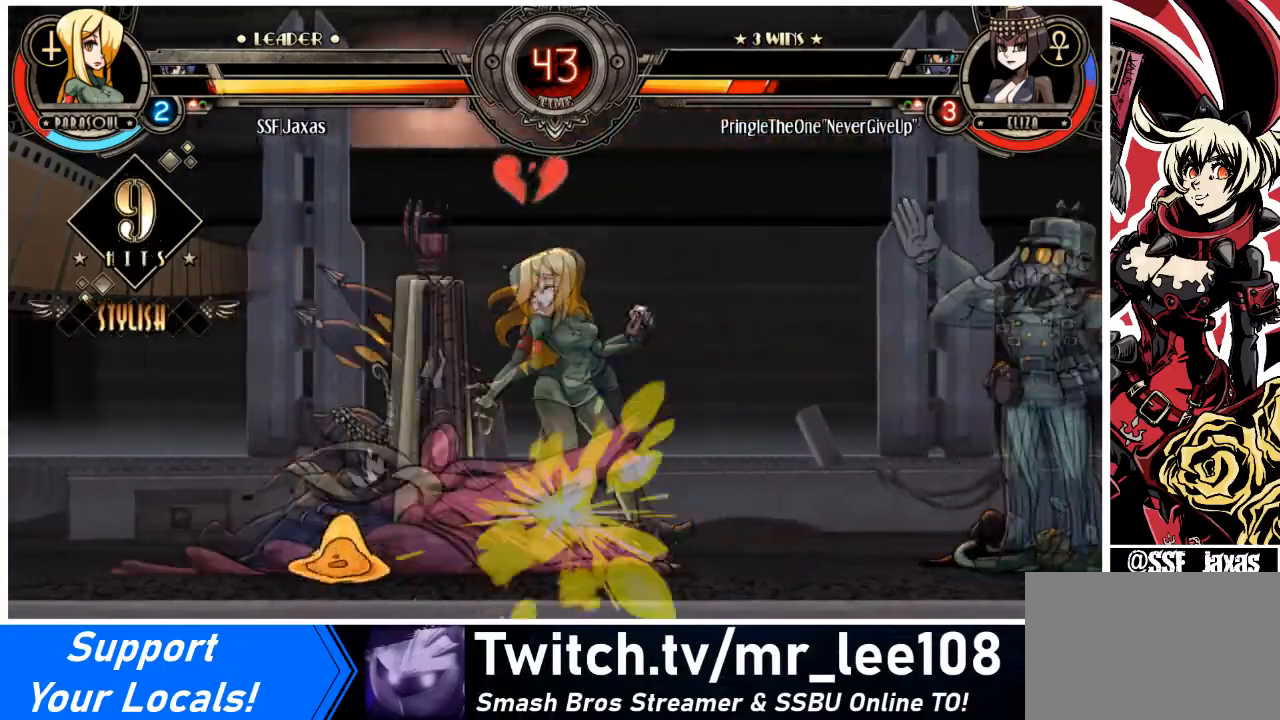
{"buttons": ["SQUARE", "TRIANGLE", "DPAD_DOWN", "DPAD_RIGHT"], "events": [[34, "DPAD_DOWN", "down"], [434, "SQUARE", "down"], [434, "TRIANGLE", "down"]]}
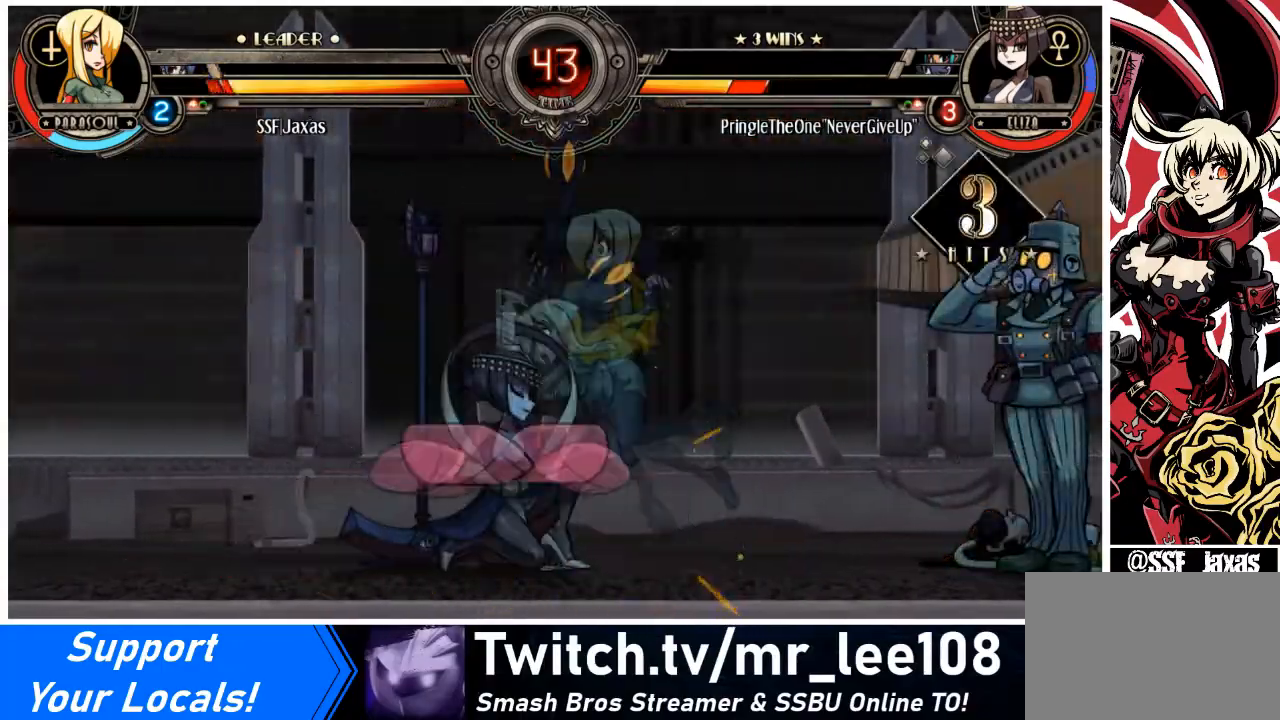
{"buttons": ["DPAD_DOWN", "DPAD_RIGHT"], "events": [[67, "SQUARE", "up"], [67, "TRIANGLE", "up"], [200, "SQUARE", "down"], [200, "TRIANGLE", "down"], [367, "SQUARE", "up"], [367, "TRIANGLE", "up"]]}
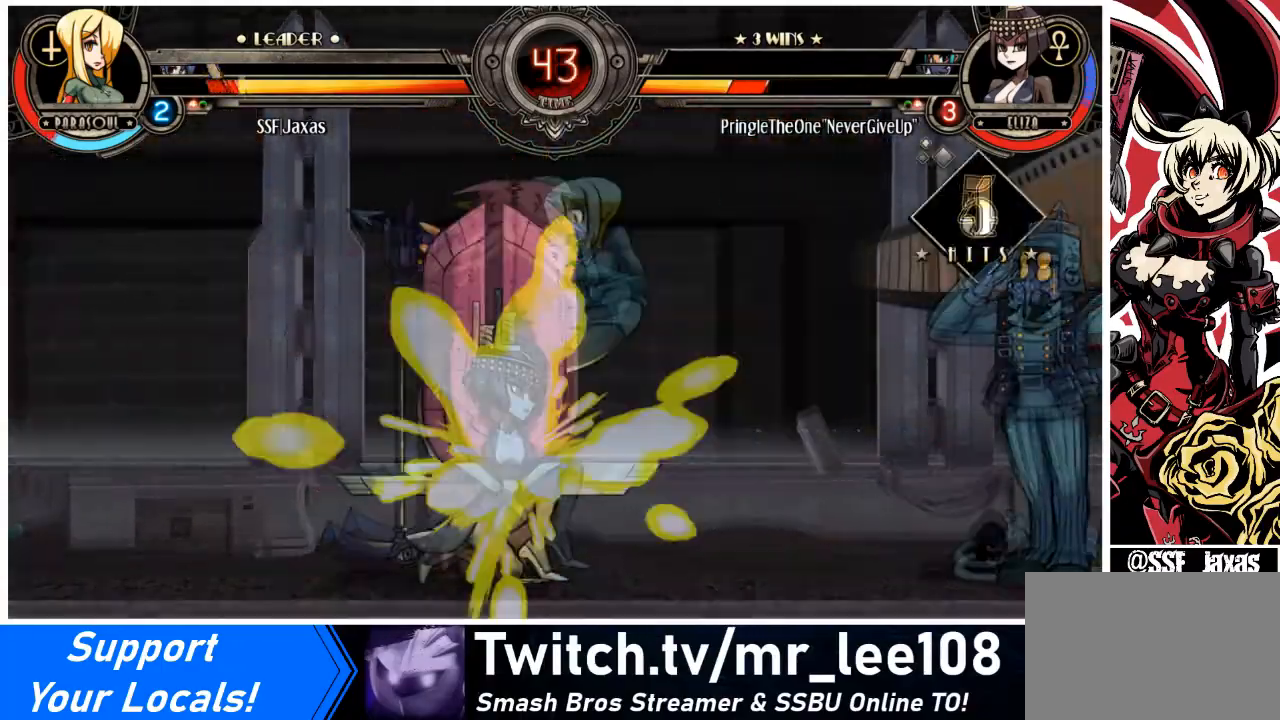
{"buttons": ["DPAD_RIGHT"], "events": [[66, "SQUARE", "down"], [66, "TRIANGLE", "down"], [200, "TRIANGLE", "up"], [233, "SQUARE", "up"], [300, "DPAD_DOWN", "up"]]}
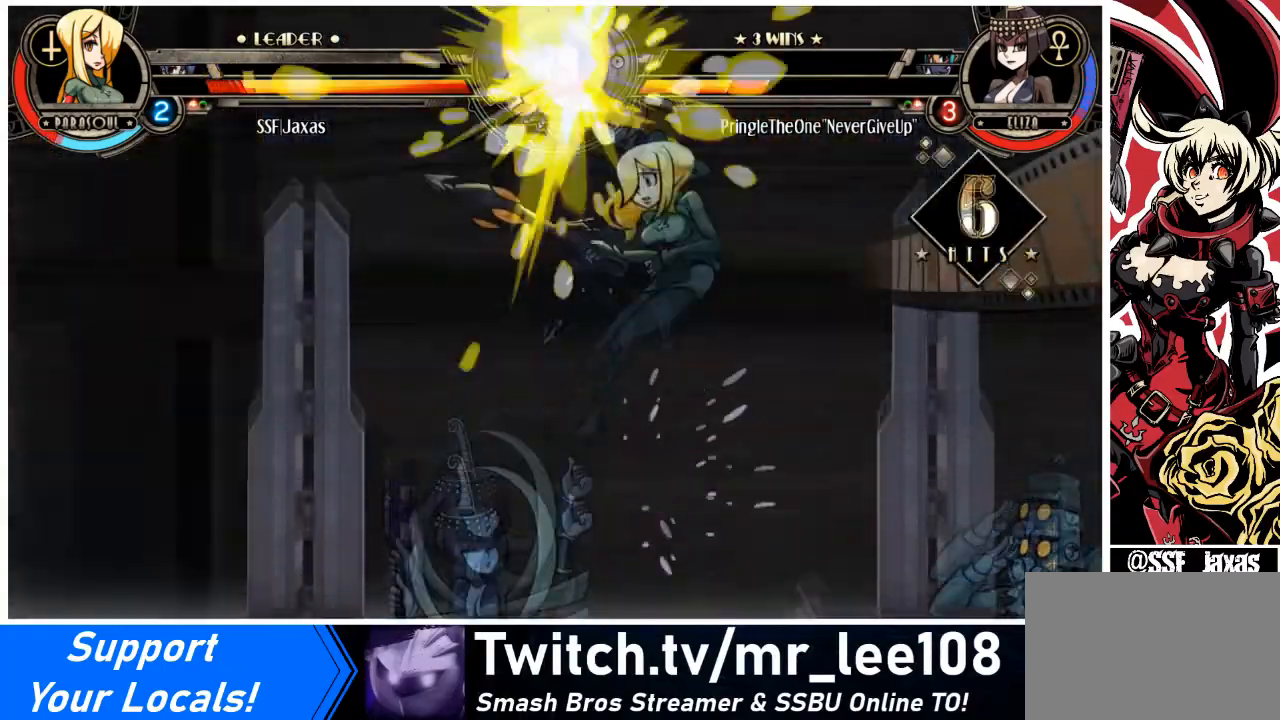
{"buttons": ["SQUARE", "TRIANGLE", "DPAD_DOWN", "DPAD_RIGHT"], "events": [[133, "DPAD_UP", "down"], [334, "DPAD_UP", "up"], [367, "DPAD_UP", "down"], [367, "SQUARE", "down"], [434, "TRIANGLE", "down"], [500, "DPAD_DOWN", "down"], [500, "DPAD_UP", "up"]]}
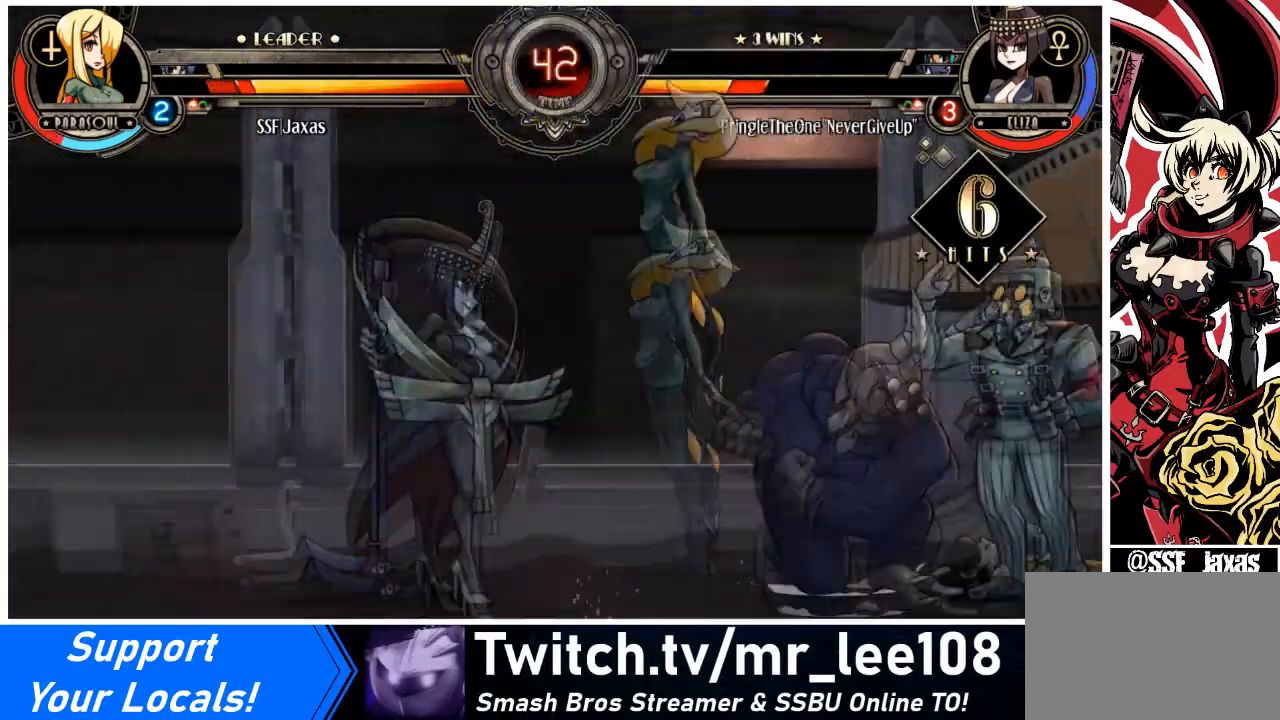
{"buttons": ["SQUARE", "TRIANGLE", "DPAD_RIGHT"], "events": [[67, "SQUARE", "up"], [67, "TRIANGLE", "up"], [167, "DPAD_DOWN", "up"], [167, "TRIANGLE", "down"], [201, "SQUARE", "down"], [368, "SQUARE", "up"], [368, "TRIANGLE", "up"], [468, "SQUARE", "down"], [468, "TRIANGLE", "down"]]}
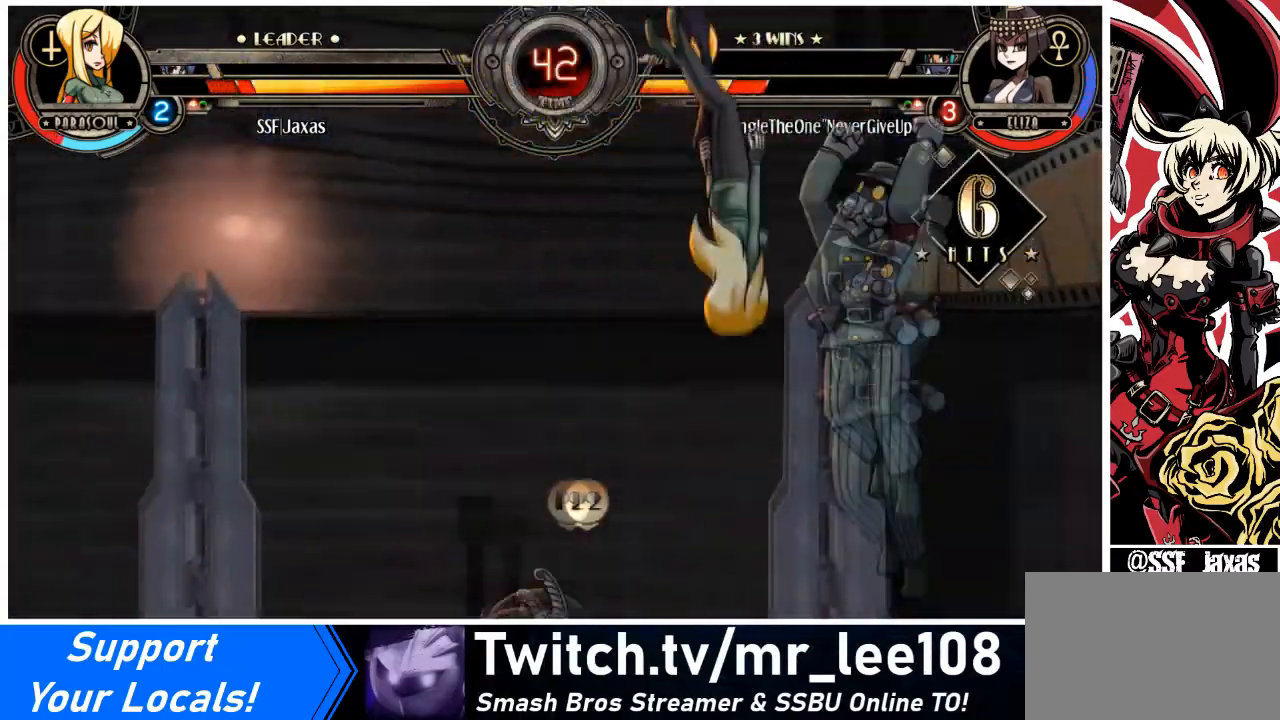
{"buttons": ["DPAD_RIGHT"], "events": [[133, "DPAD_DOWN", "down"], [133, "SQUARE", "up"], [167, "TRIANGLE", "up"], [234, "SQUARE", "down"], [234, "TRIANGLE", "down"], [400, "DPAD_DOWN", "up"], [434, "SQUARE", "up"], [434, "TRIANGLE", "up"]]}
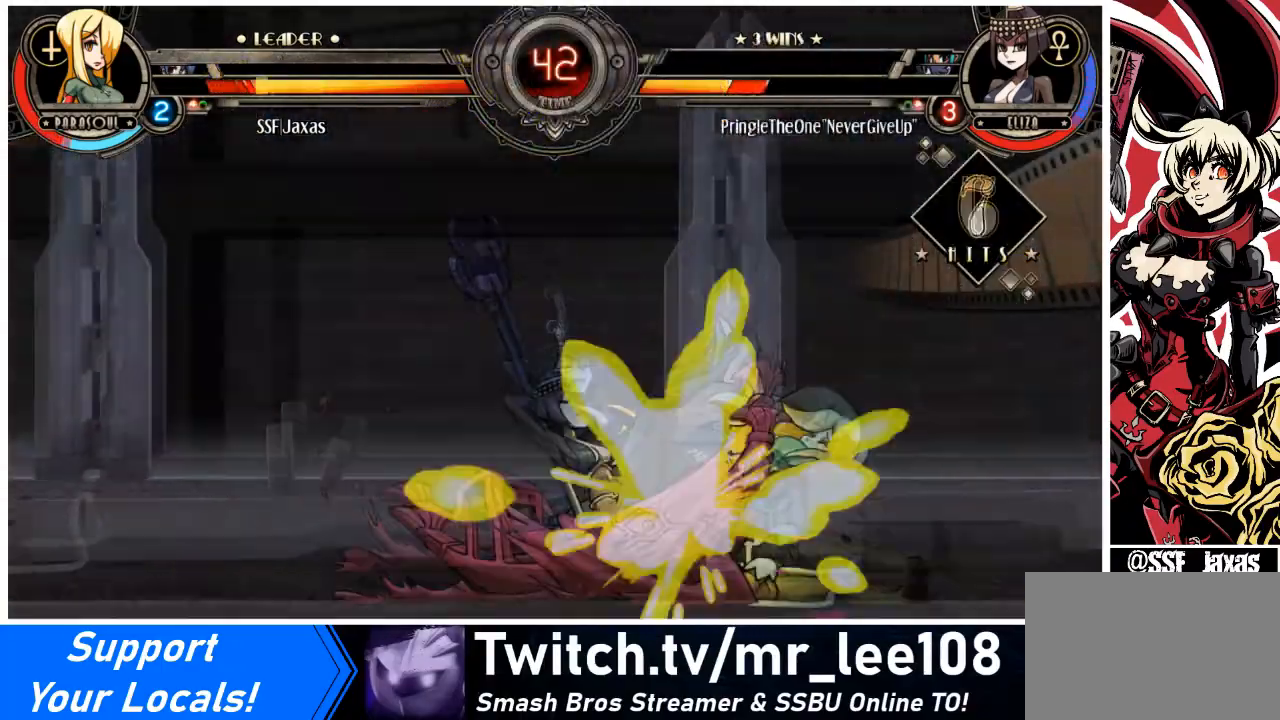
{"buttons": ["DPAD_RIGHT"], "events": [[66, "SQUARE", "down"], [66, "TRIANGLE", "down"], [200, "SQUARE", "up"], [266, "TRIANGLE", "up"]]}
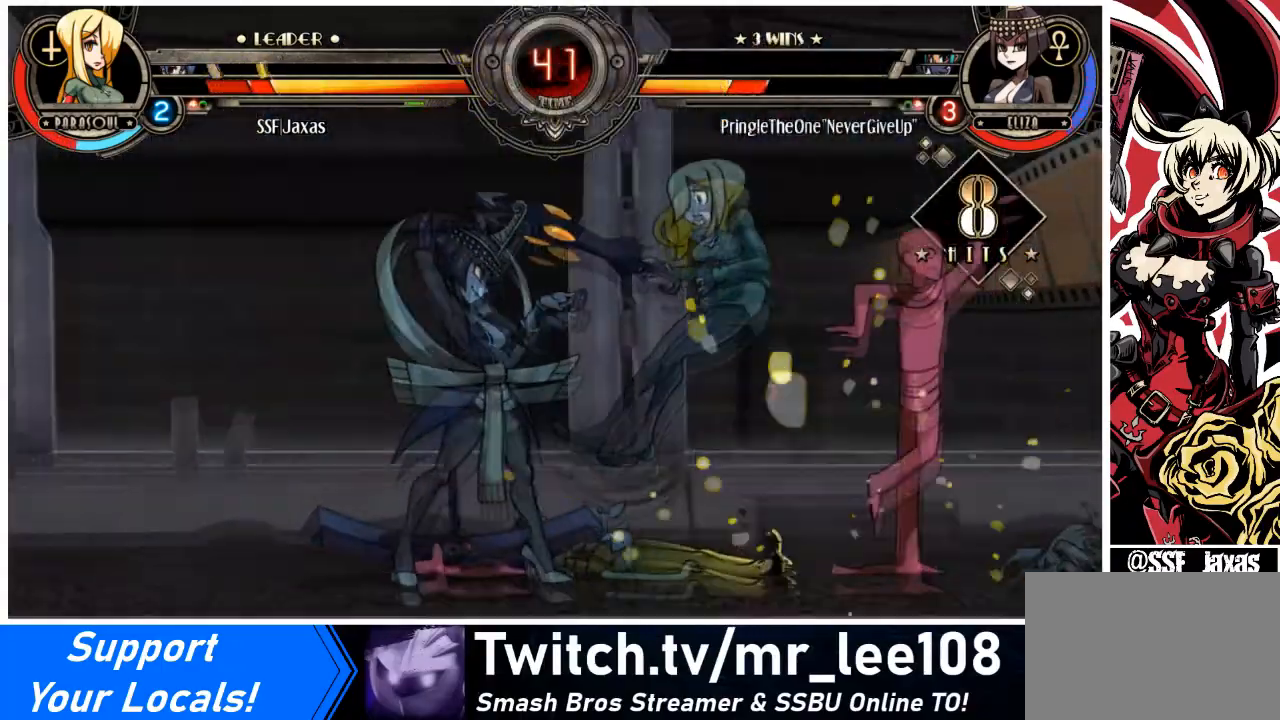
{"buttons": ["DPAD_RIGHT"], "events": [[100, "SQUARE", "down"], [100, "TRIANGLE", "down"], [234, "SQUARE", "up"], [234, "TRIANGLE", "up"], [300, "SQUARE", "down"], [300, "TRIANGLE", "down"], [467, "SQUARE", "up"], [467, "TRIANGLE", "up"]]}
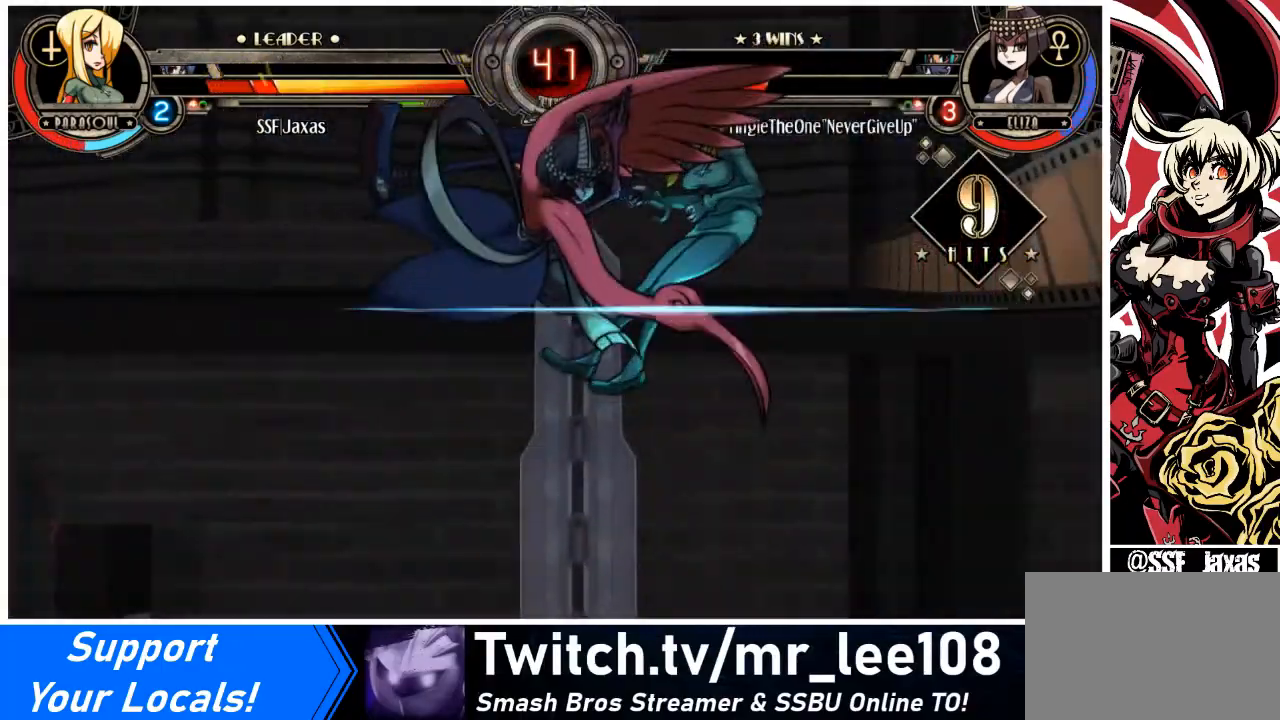
{"buttons": ["DPAD_RIGHT"], "events": []}
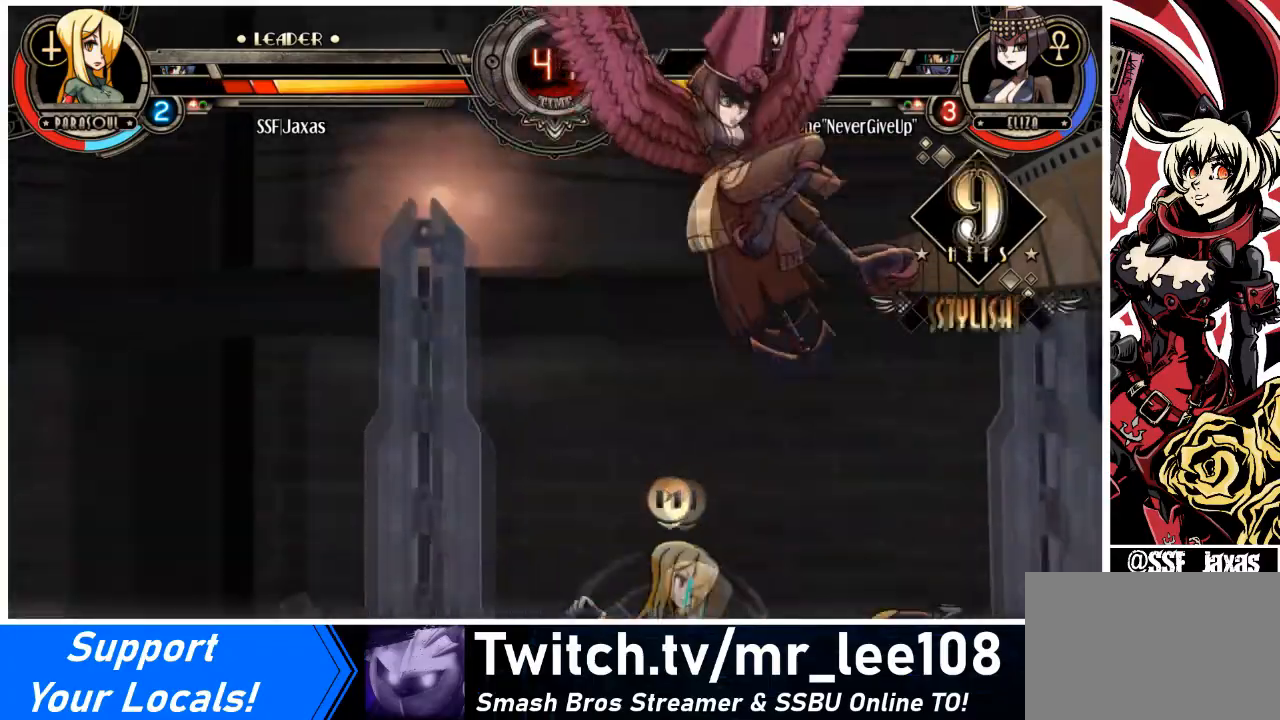
{"buttons": ["TRIANGLE", "DPAD_LEFT"], "events": [[200, "DPAD_LEFT", "down"], [200, "DPAD_RIGHT", "up"], [234, "SQUARE", "down"], [334, "DPAD_LEFT", "up"], [367, "SQUARE", "up"], [400, "TRIANGLE", "down"], [467, "DPAD_LEFT", "down"]]}
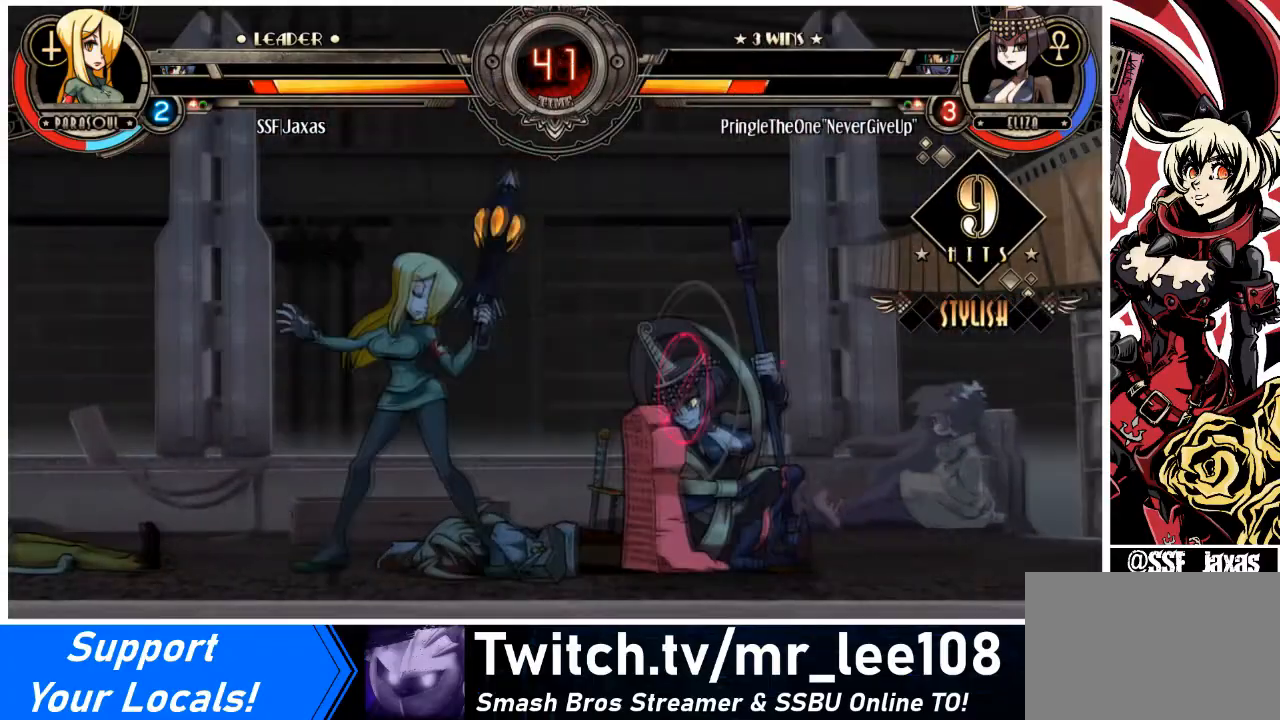
{"buttons": ["DPAD_RIGHT"], "events": [[33, "TRIANGLE", "up"], [166, "R1", "down"], [333, "R1", "up"], [467, "DPAD_LEFT", "up"], [467, "DPAD_RIGHT", "down"]]}
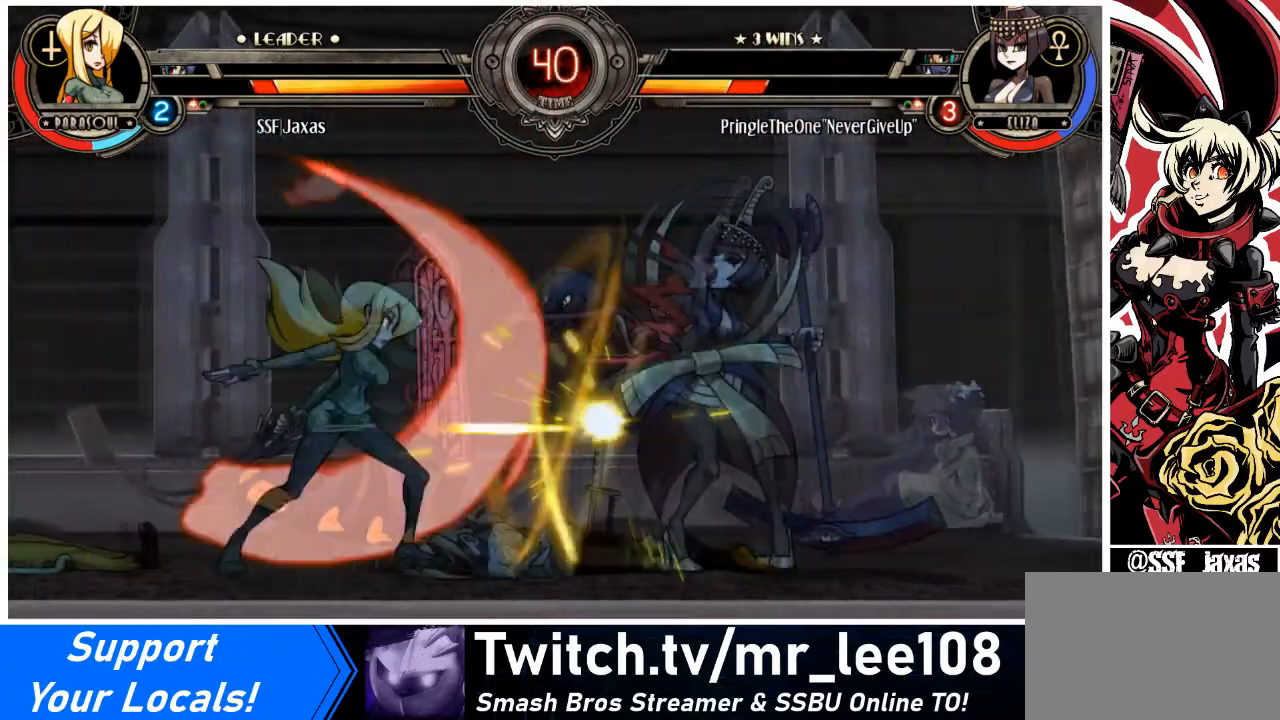
{"buttons": ["DPAD_DOWN", "DPAD_LEFT"], "events": [[33, "SQUARE", "down"], [234, "SQUARE", "up"], [334, "DPAD_RIGHT", "up"], [500, "DPAD_DOWN", "down"], [500, "DPAD_LEFT", "down"]]}
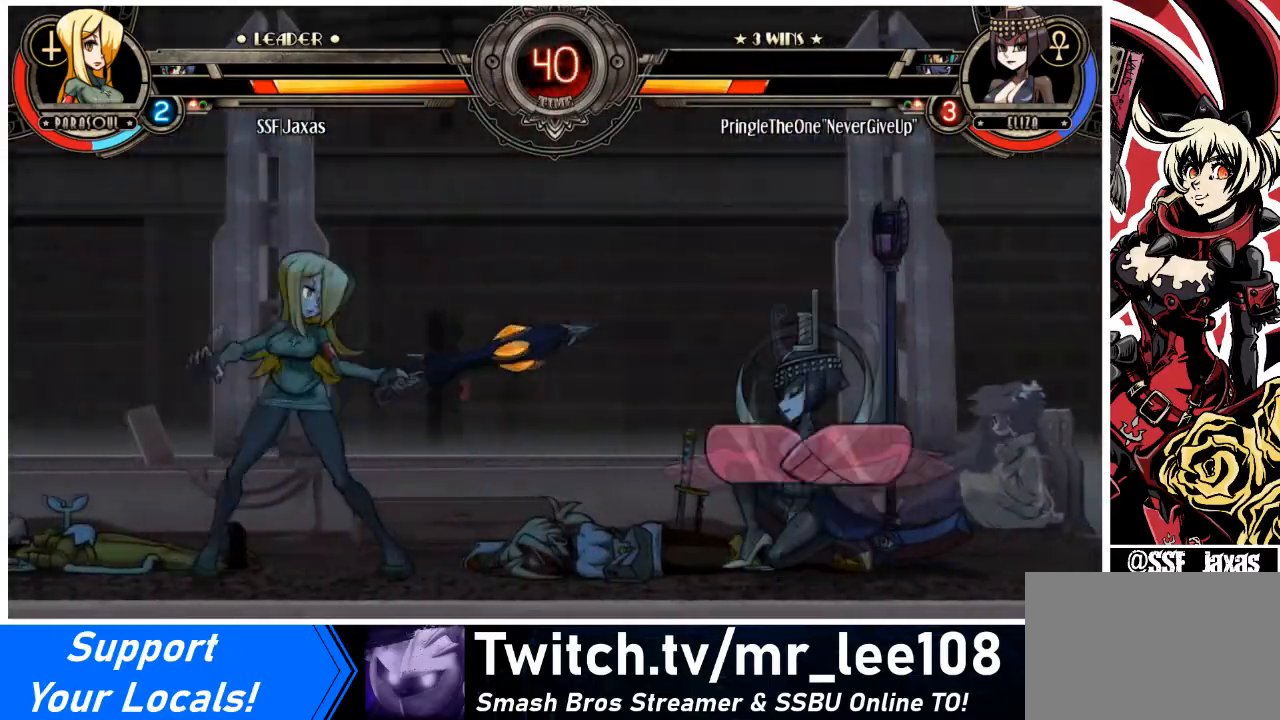
{"buttons": ["DPAD_DOWN", "DPAD_LEFT"], "events": []}
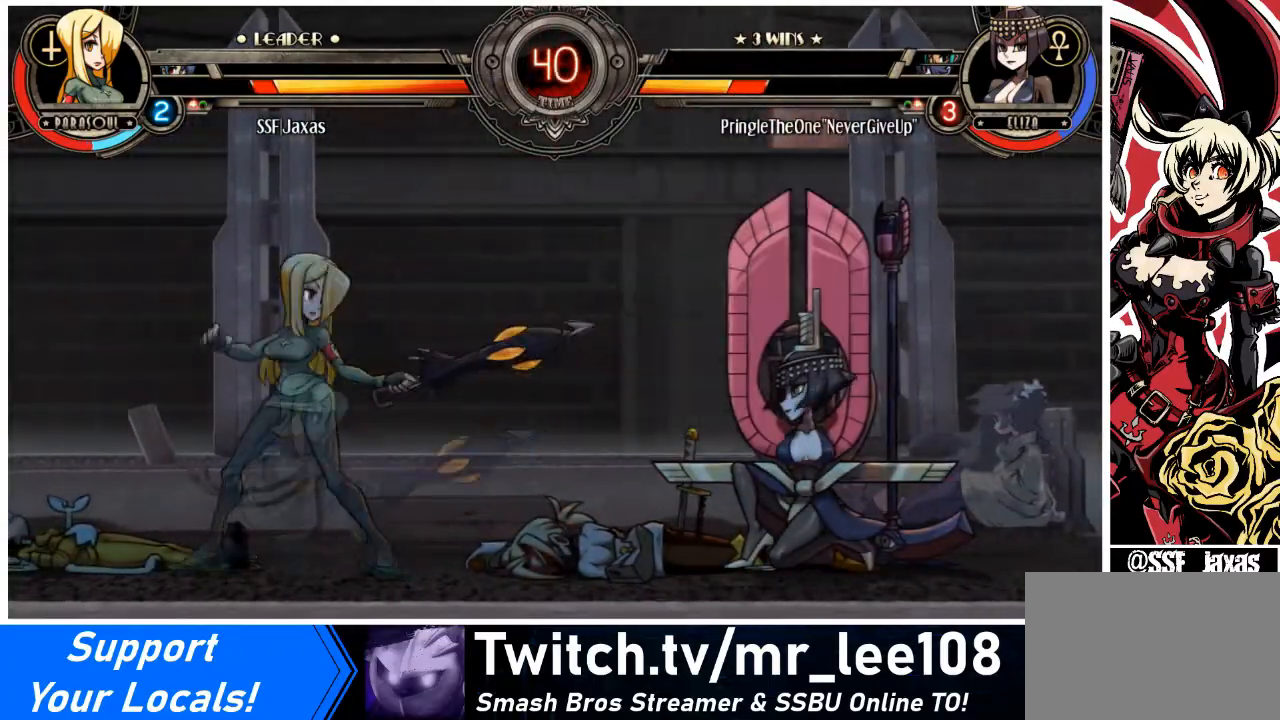
{"buttons": ["CIRCLE", "DPAD_DOWN"], "events": [[33, "DPAD_DOWN", "up"], [67, "DPAD_LEFT", "up"], [67, "DPAD_RIGHT", "down"], [167, "DPAD_RIGHT", "up"], [200, "DPAD_RIGHT", "down"], [267, "DPAD_DOWN", "down"], [334, "CROSS", "down"], [367, "DPAD_RIGHT", "up"], [467, "CROSS", "up"], [501, "CIRCLE", "down"]]}
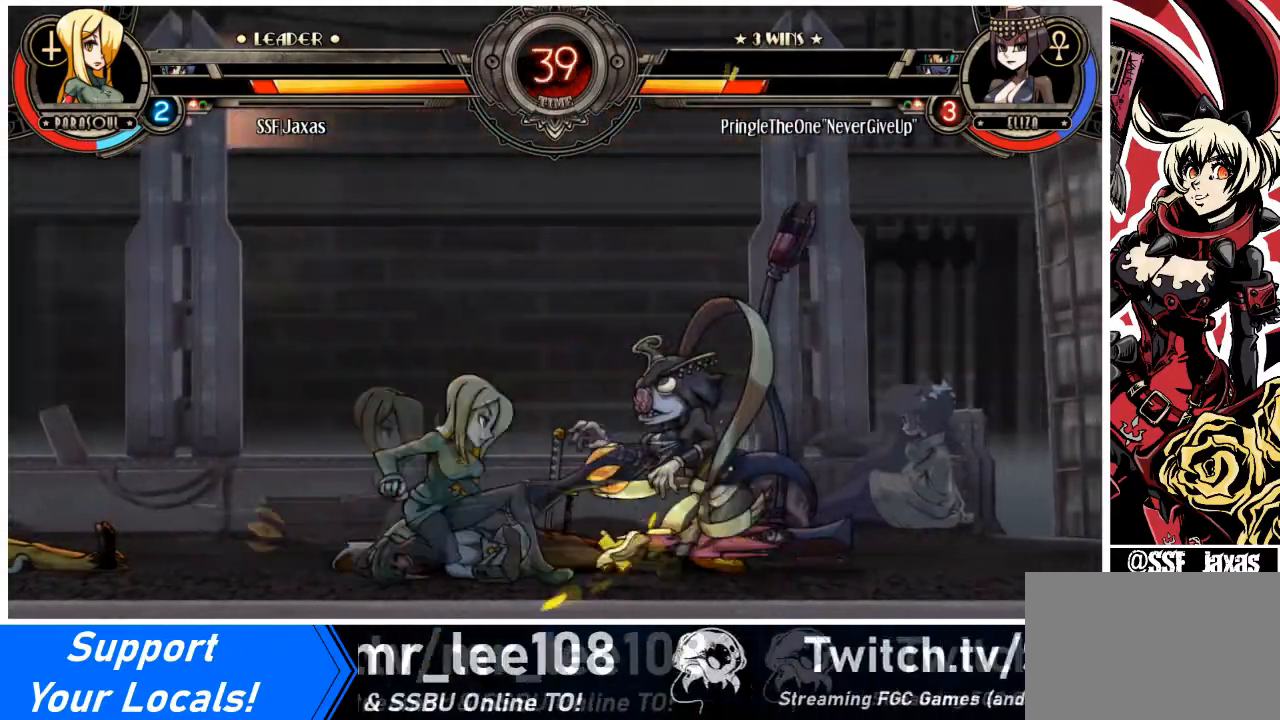
{"buttons": ["DPAD_LEFT"], "events": [[133, "DPAD_LEFT", "down"], [200, "CIRCLE", "up"], [200, "DPAD_DOWN", "up"], [300, "R1", "down"], [500, "R1", "up"]]}